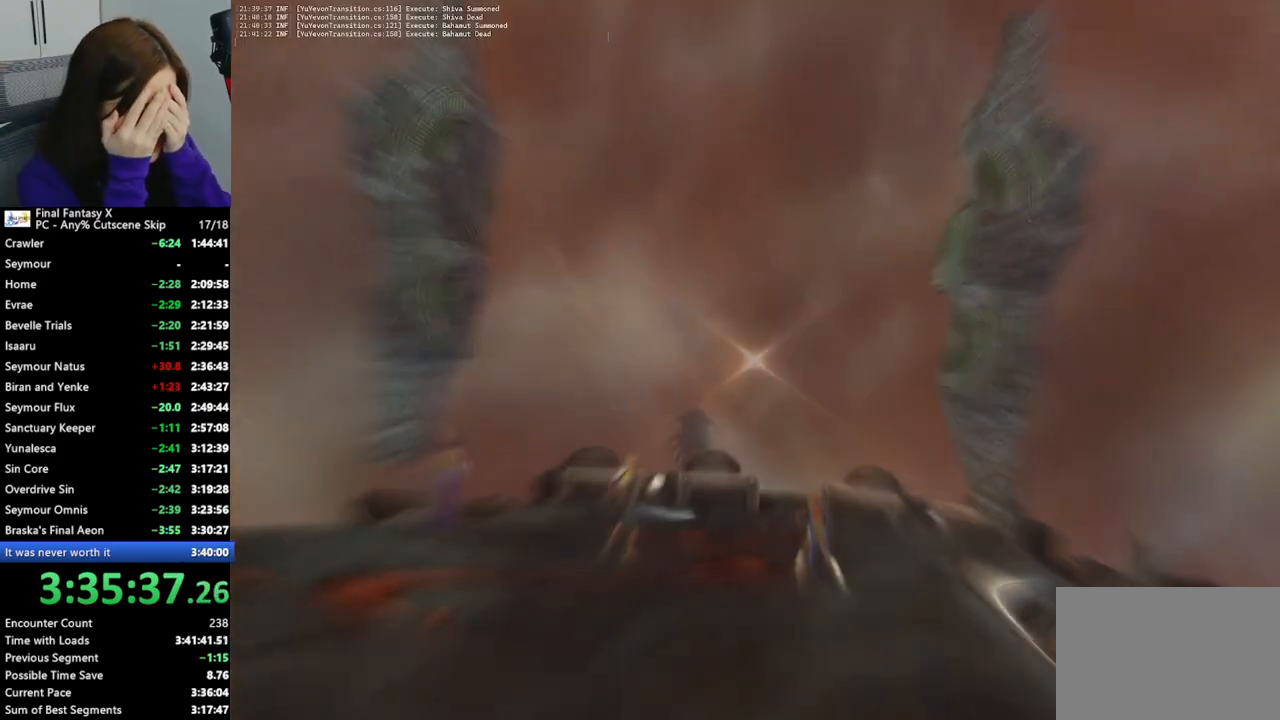
Gameplay with a controller (PlayStation layout); each line is a JSON object with the inputs held at the frame after it. "events" lists button and stick changes between this image and that frame as [ms after this image, input, new state], when the widget could be followed in between. Not read: L3 R3.
{"buttons": [], "left_stick": "center", "right_stick": "center", "events": []}
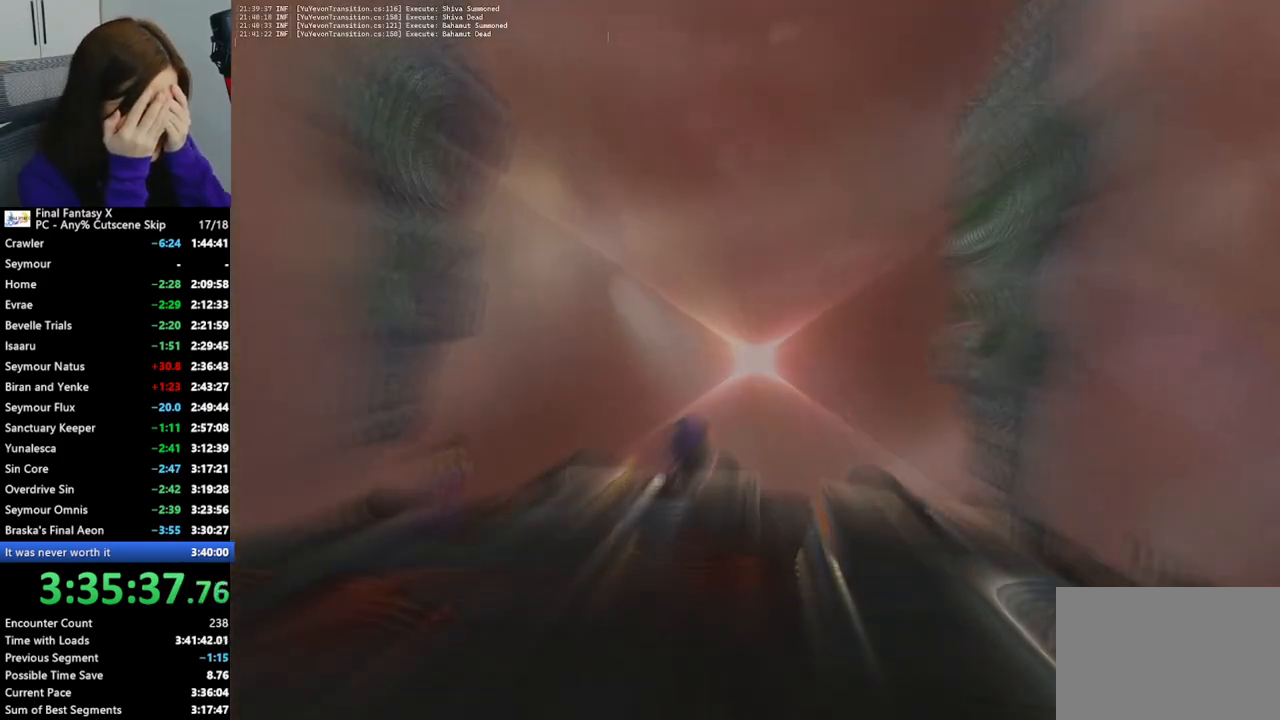
{"buttons": [], "left_stick": "center", "right_stick": "center", "events": []}
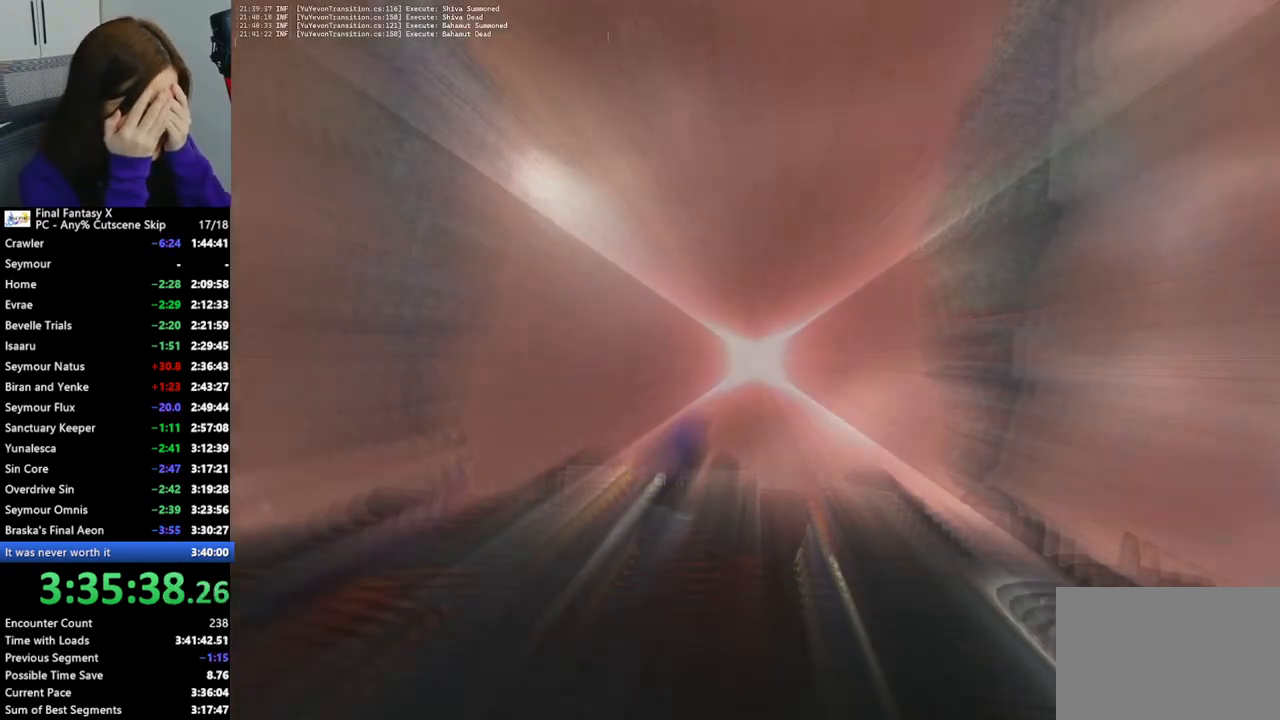
{"buttons": ["L1"], "left_stick": "center", "right_stick": "center", "events": [[500, "L1", "down"]]}
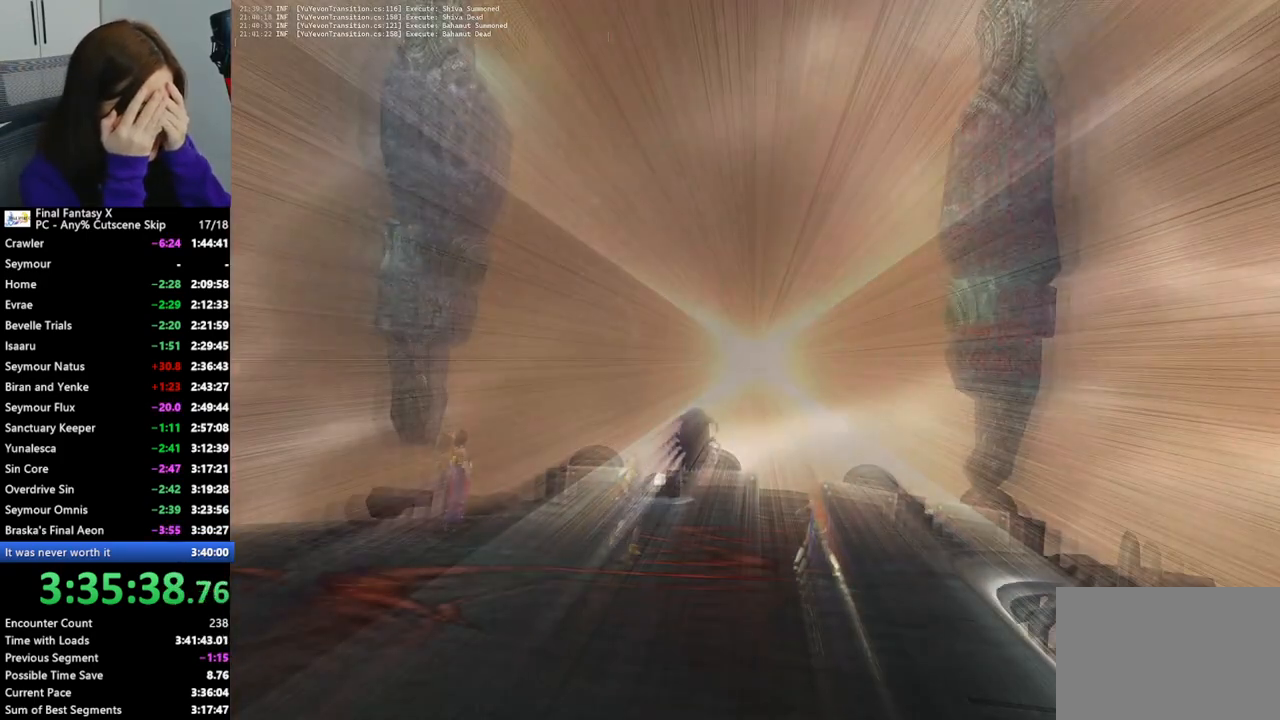
{"buttons": ["L1"], "left_stick": "center", "right_stick": "center", "events": [[133, "L1", "up"], [300, "L1", "down"], [400, "L1", "up"], [500, "L1", "down"]]}
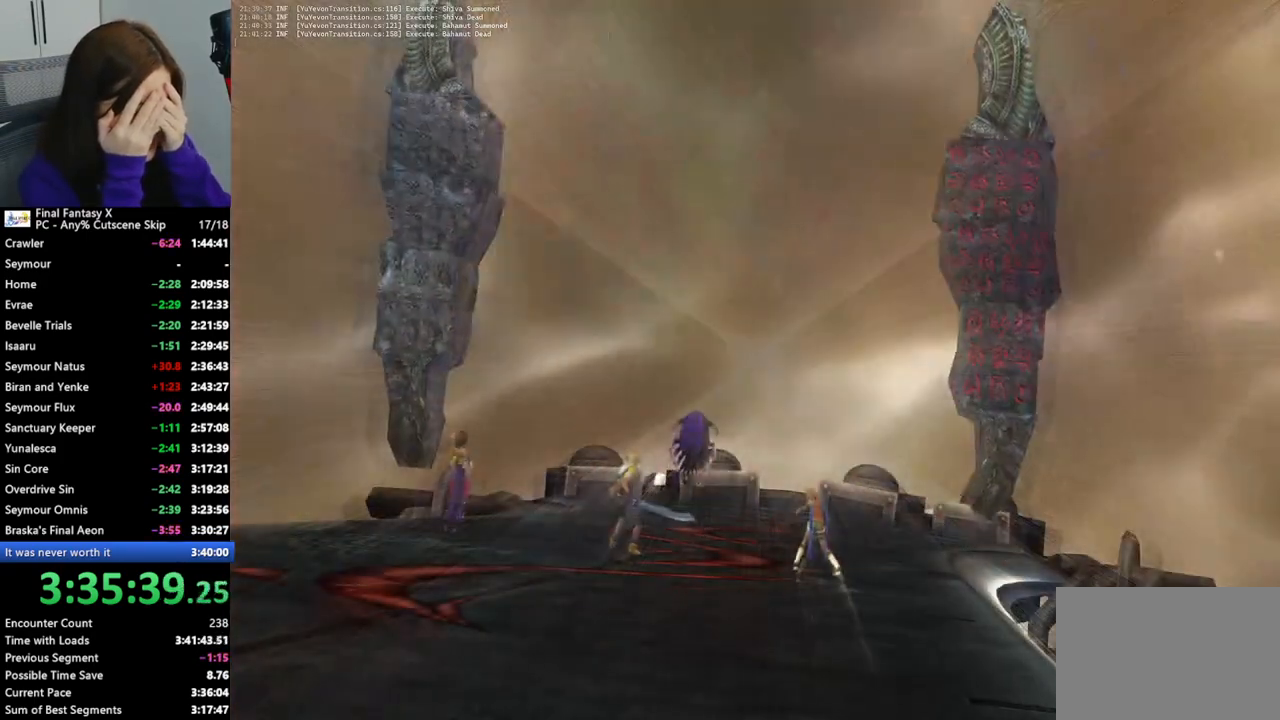
{"buttons": ["L1"], "left_stick": "center", "right_stick": "center", "events": [[100, "L1", "up"], [167, "L1", "down"], [267, "L1", "up"], [333, "L1", "down"], [433, "L1", "up"], [500, "L1", "down"]]}
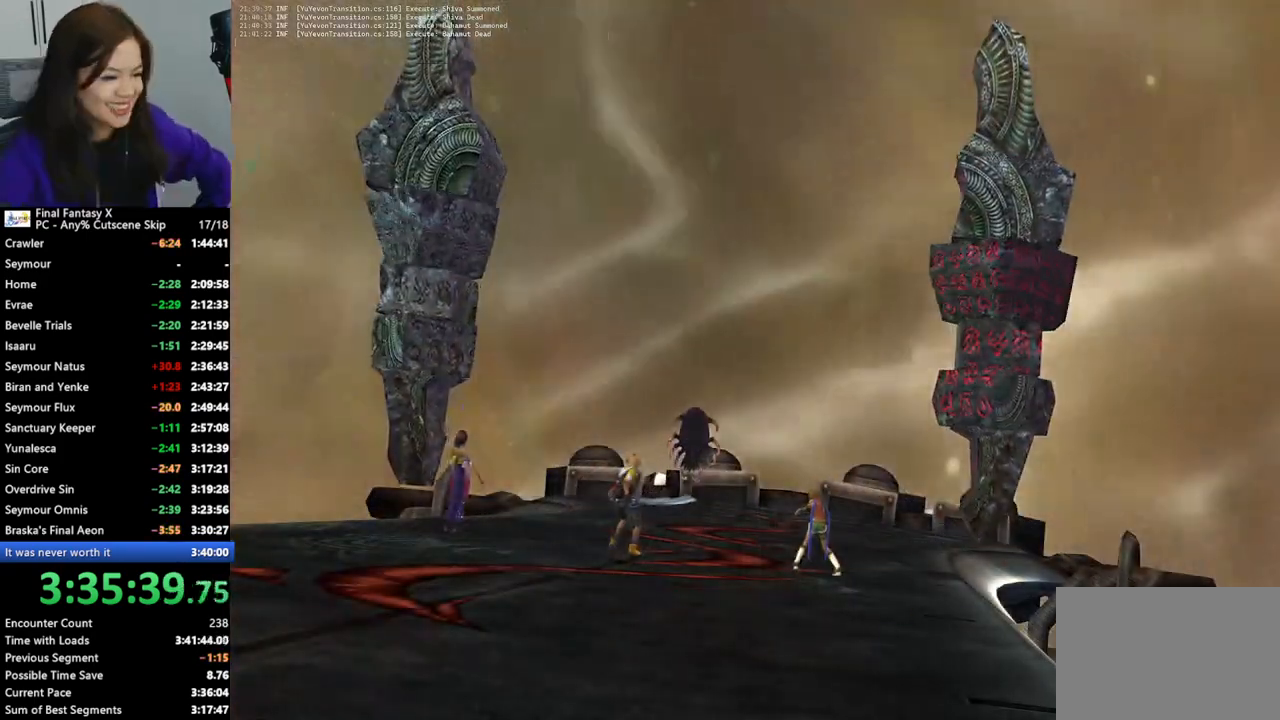
{"buttons": [], "left_stick": "center", "right_stick": "center", "events": [[100, "L1", "up"], [200, "L1", "down"], [233, "L1", "up"], [333, "L1", "down"], [400, "L1", "up"]]}
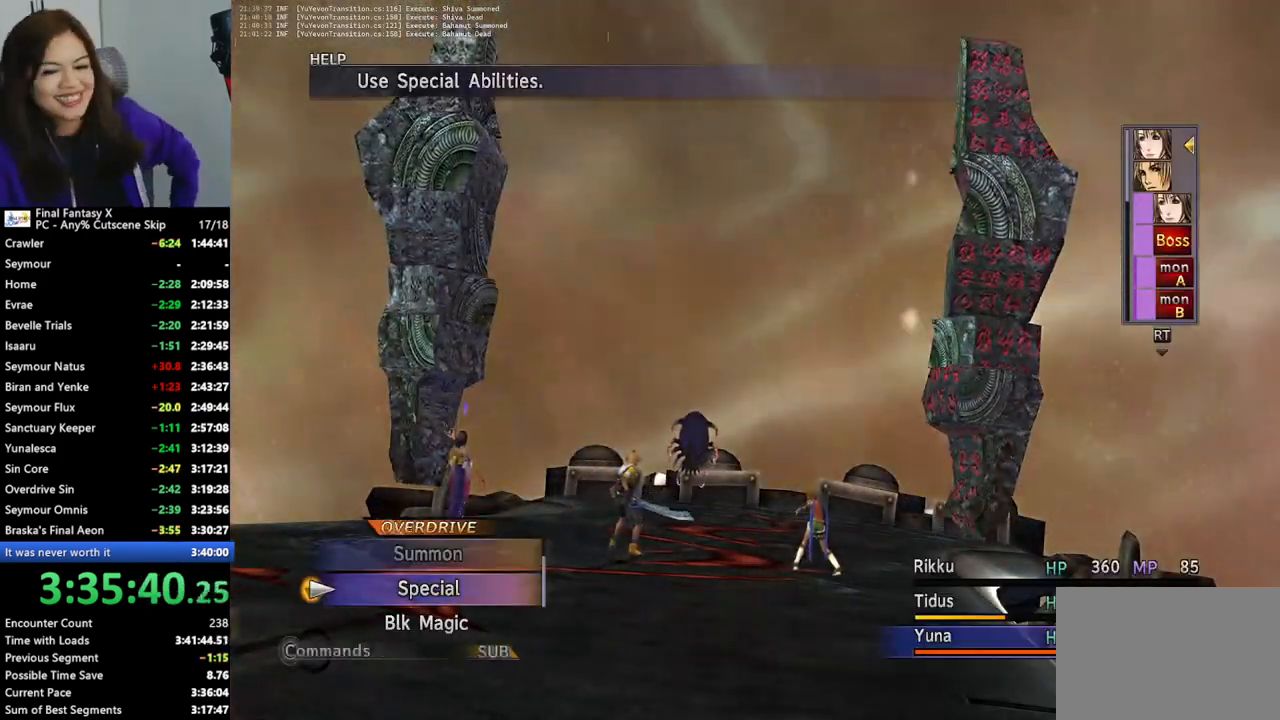
{"buttons": [], "left_stick": "center", "right_stick": "center", "events": [[133, "L1", "down"], [267, "L1", "up"]]}
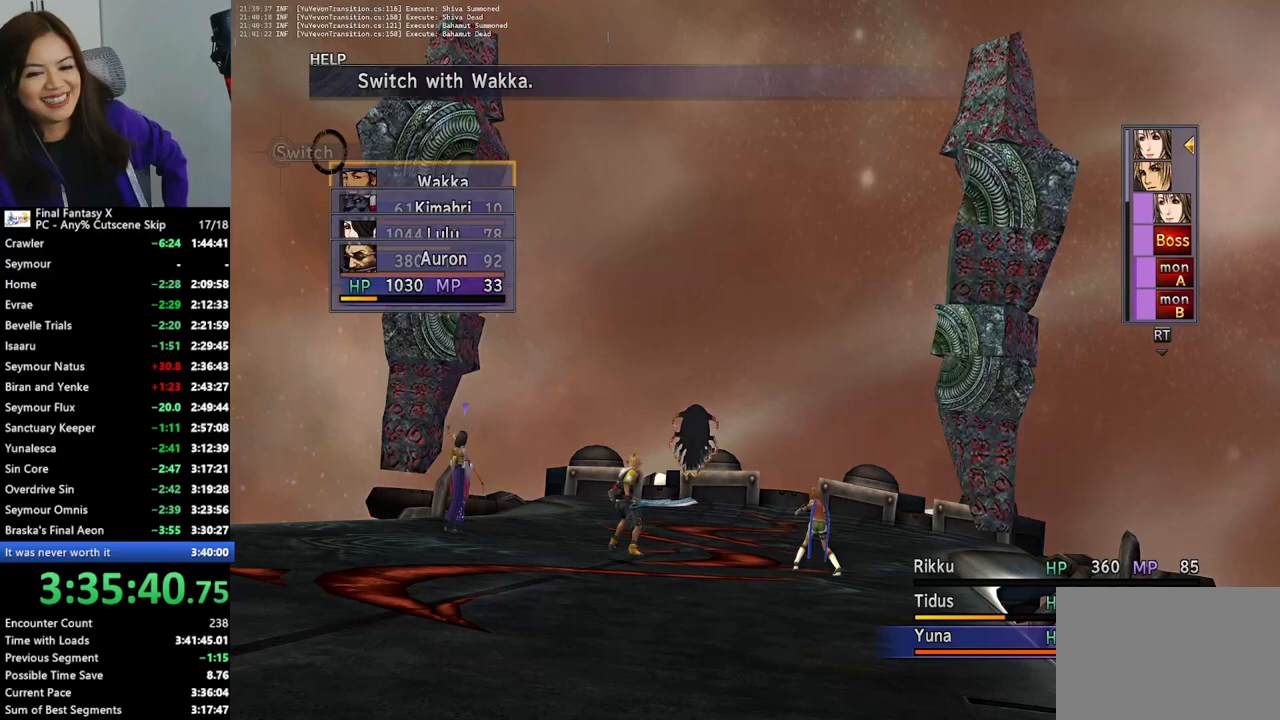
{"buttons": [], "left_stick": "center", "right_stick": "center", "events": []}
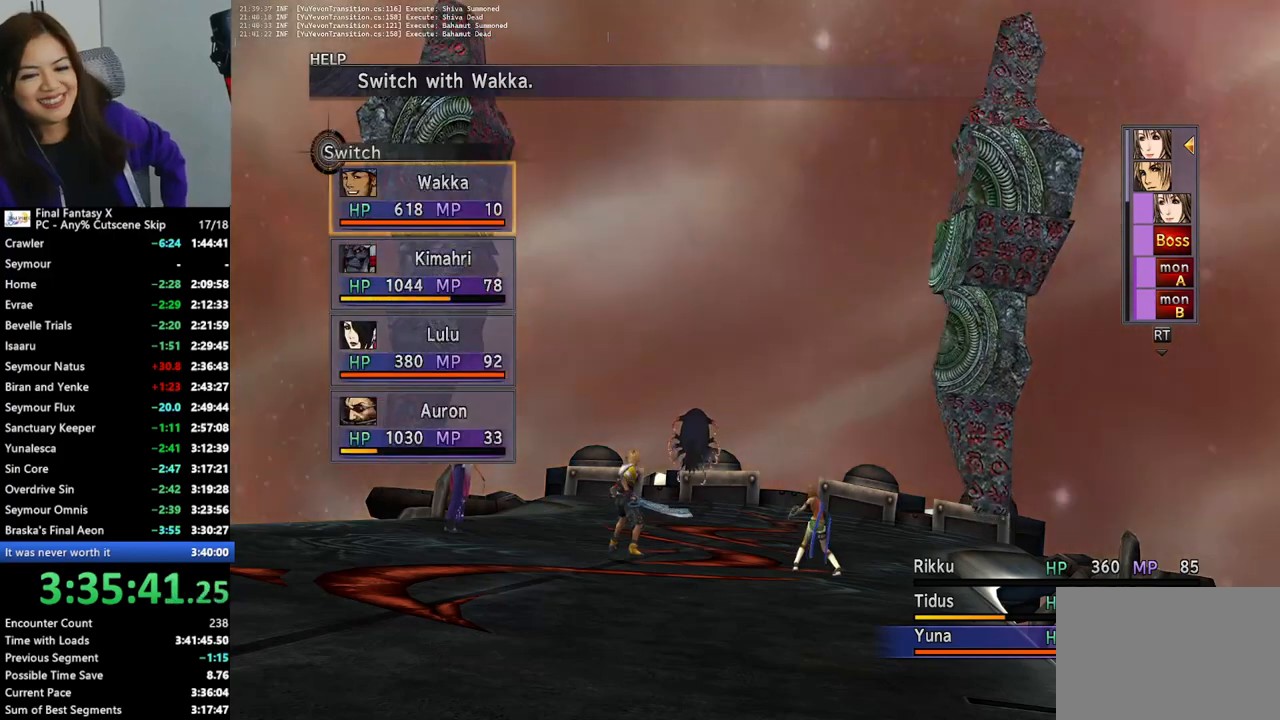
{"buttons": ["CROSS"], "left_stick": "center", "right_stick": "center", "events": [[100, "DPAD_UP", "down"], [167, "CROSS", "down"], [167, "DPAD_UP", "up"], [267, "CROSS", "up"], [333, "CROSS", "down"], [433, "CROSS", "up"], [467, "CROSS", "down"]]}
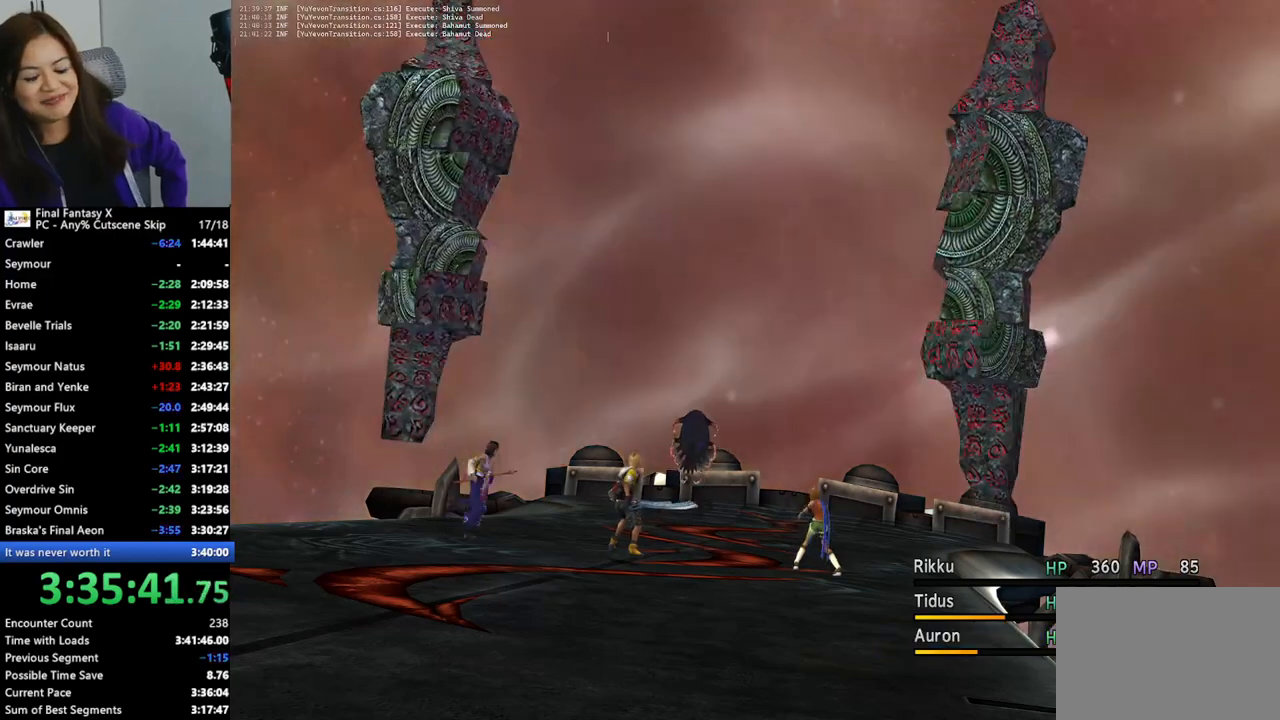
{"buttons": ["CROSS"], "left_stick": "center", "right_stick": "center", "events": [[67, "CROSS", "up"], [133, "CROSS", "down"], [233, "CROSS", "up"], [300, "CROSS", "down"], [400, "CROSS", "up"], [467, "CROSS", "down"]]}
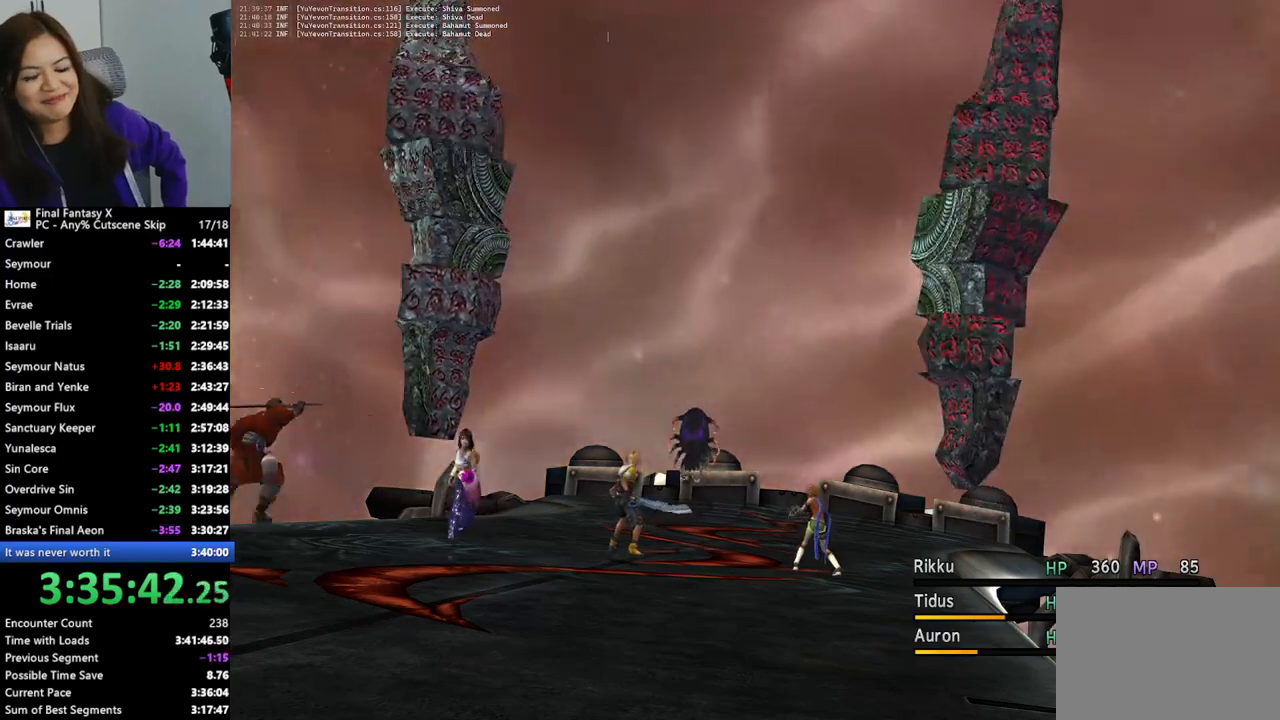
{"buttons": ["CROSS"], "left_stick": "center", "right_stick": "center", "events": [[33, "CROSS", "up"], [133, "CROSS", "down"], [200, "CROSS", "up"], [300, "CROSS", "down"], [367, "CROSS", "up"], [467, "CROSS", "down"]]}
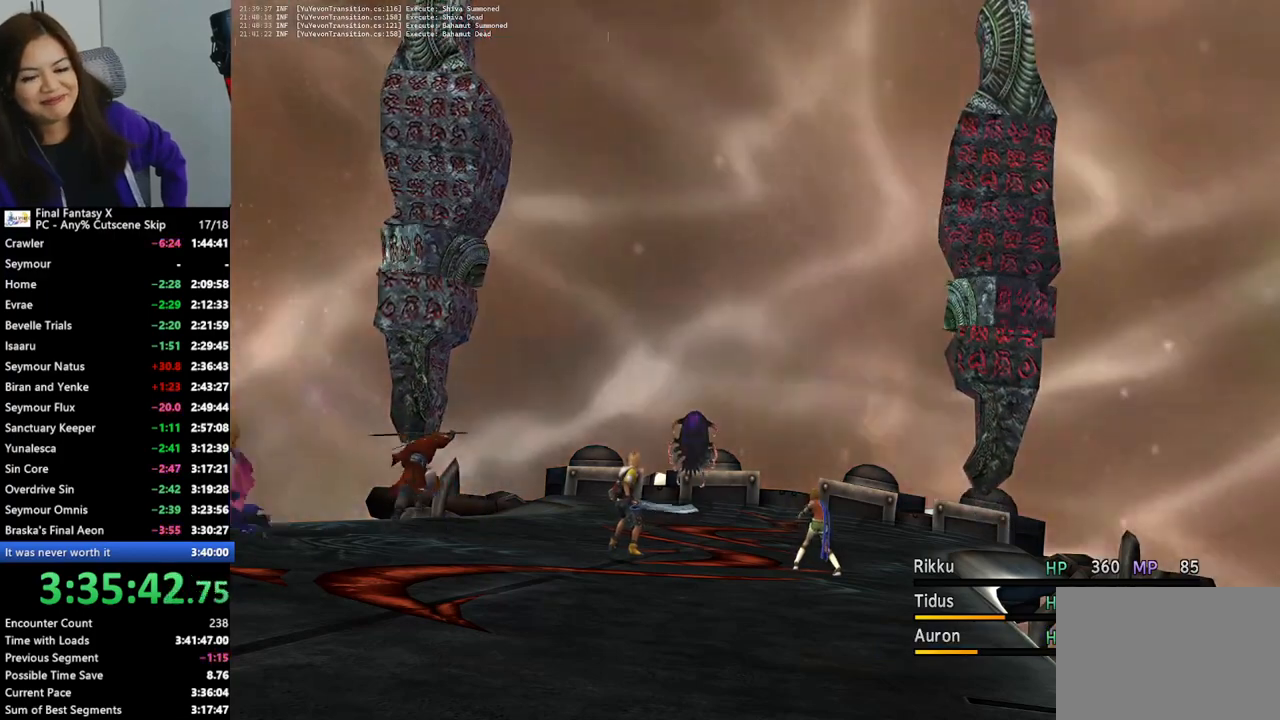
{"buttons": [], "left_stick": "center", "right_stick": "center", "events": [[33, "CROSS", "up"], [133, "CROSS", "down"], [200, "CROSS", "up"], [333, "CROSS", "down"], [400, "CROSS", "up"]]}
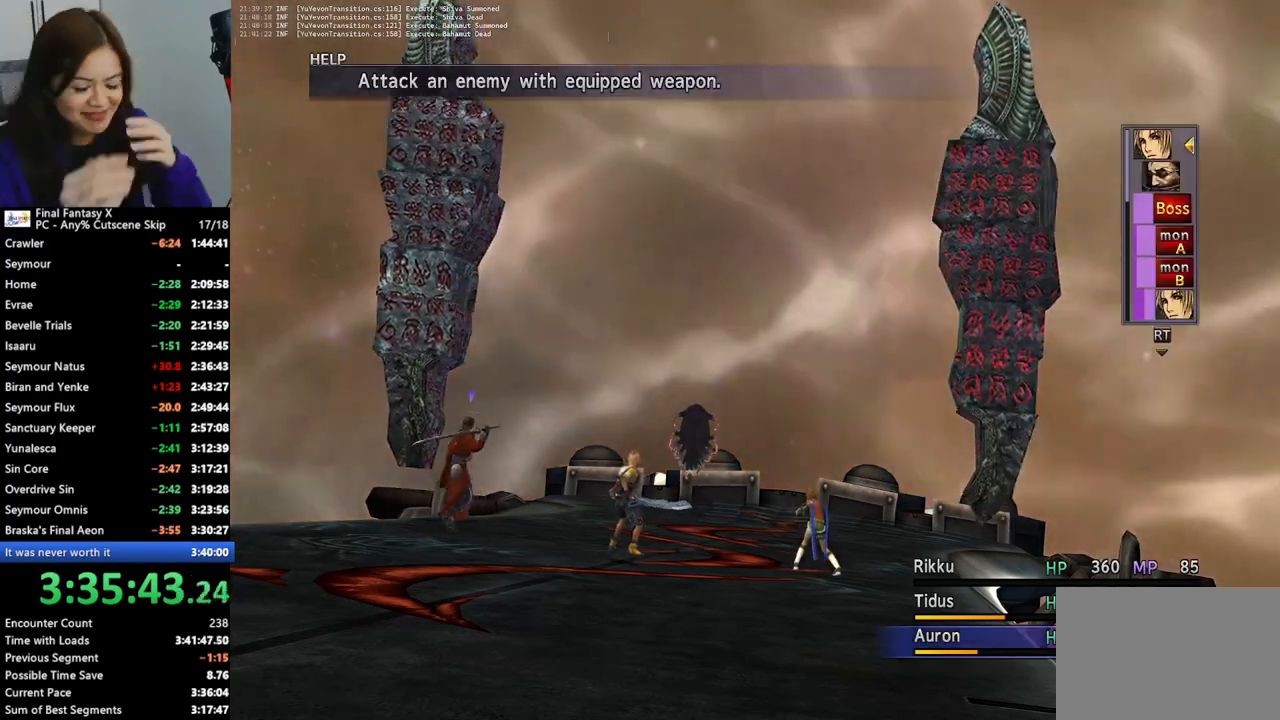
{"buttons": [], "left_stick": "center", "right_stick": "center", "events": [[100, "CROSS", "down"], [167, "CROSS", "up"]]}
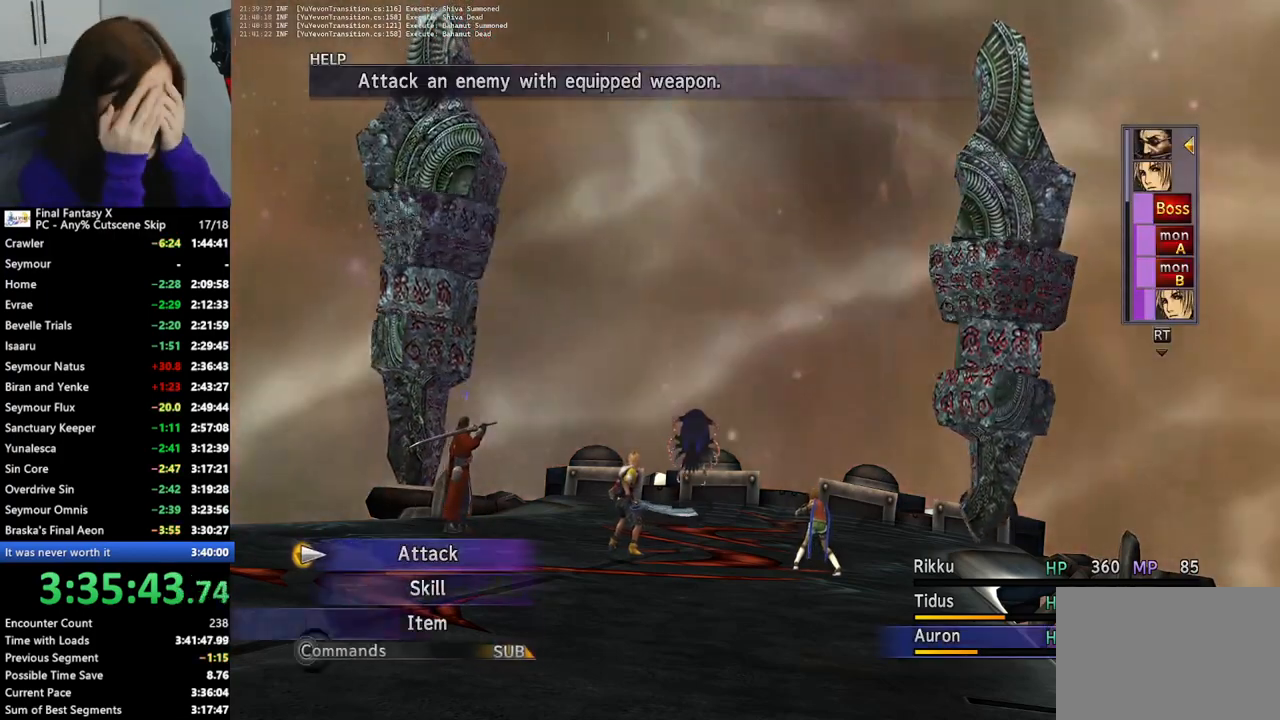
{"buttons": [], "left_stick": "center", "right_stick": "center", "events": []}
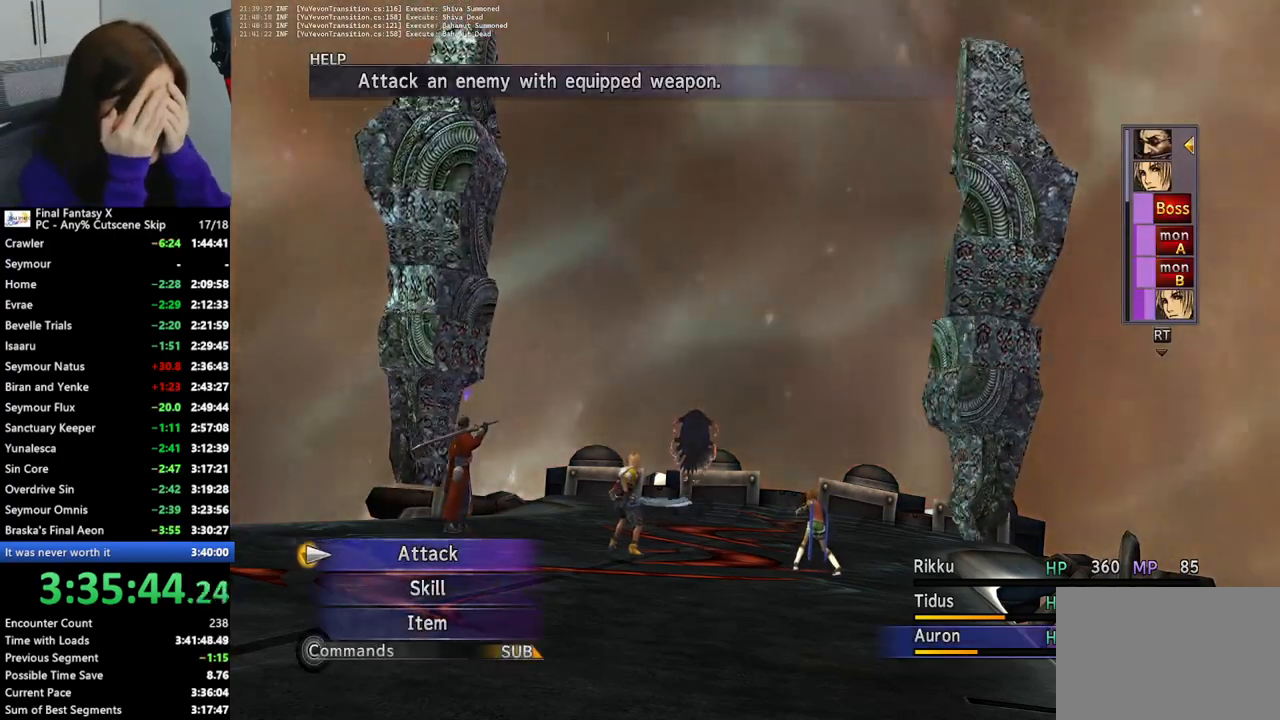
{"buttons": [], "left_stick": "center", "right_stick": "center", "events": []}
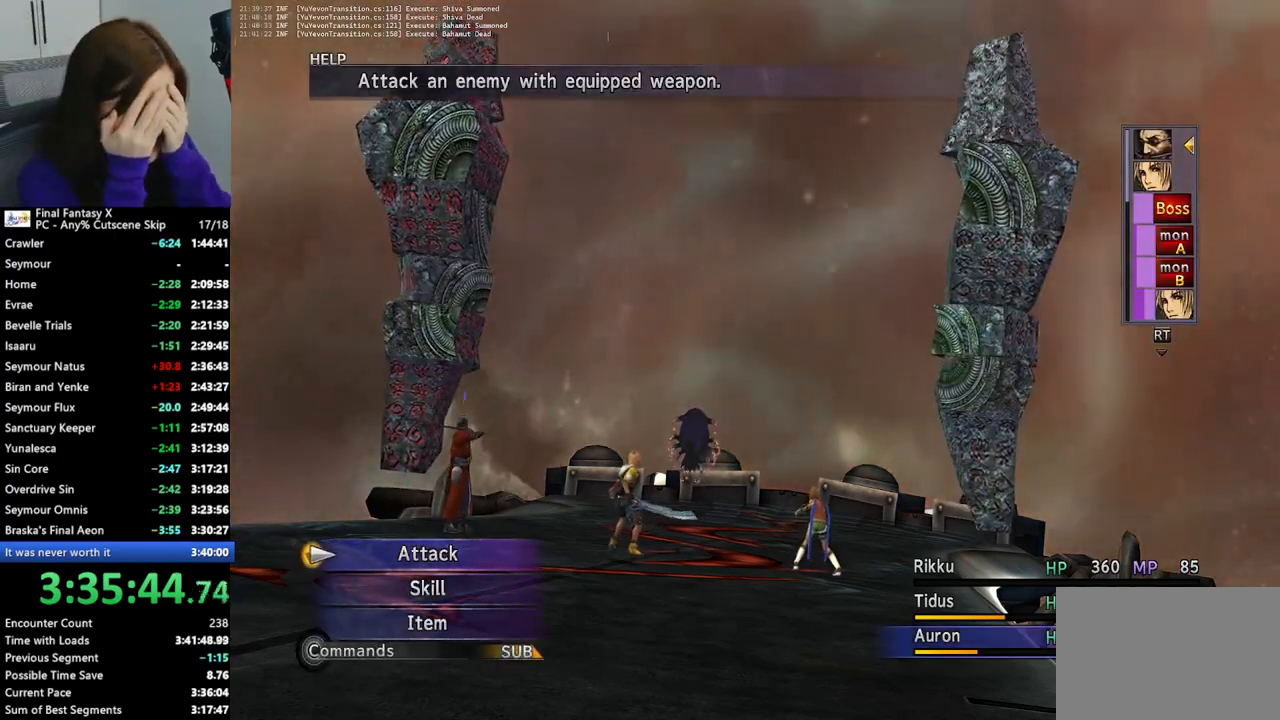
{"buttons": [], "left_stick": "center", "right_stick": "center", "events": []}
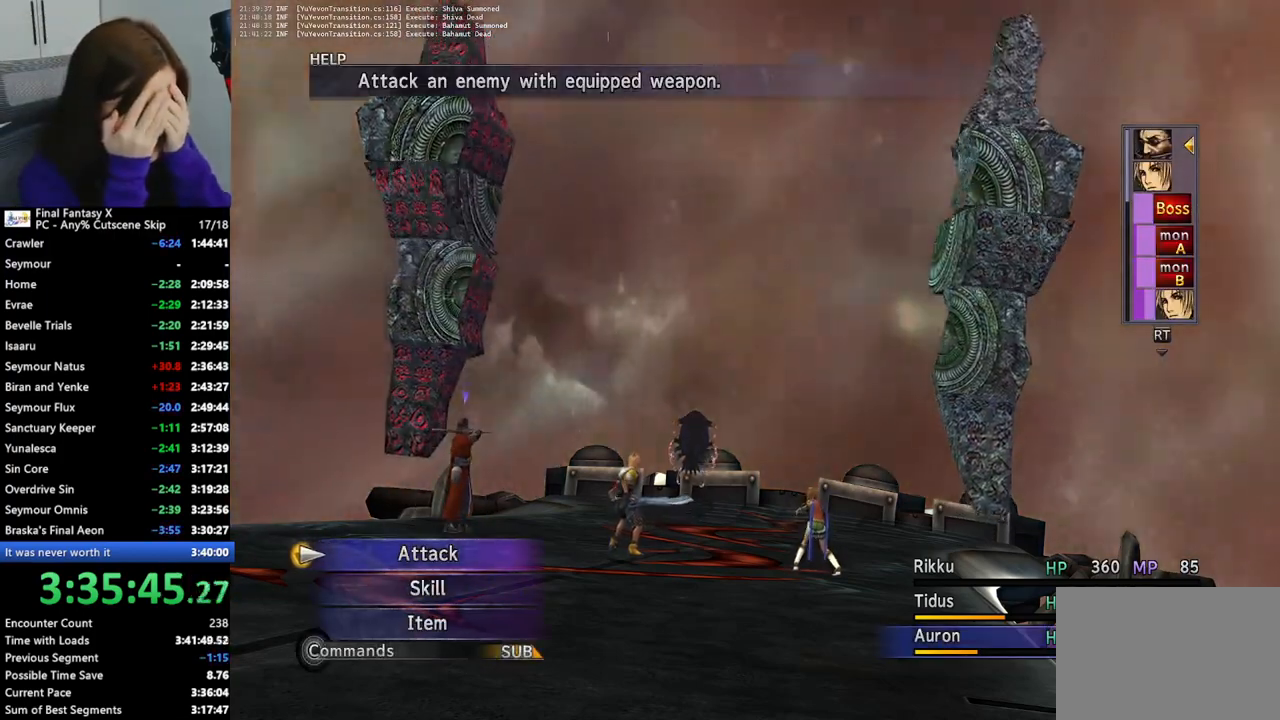
{"buttons": [], "left_stick": "center", "right_stick": "center", "events": [[200, "DPAD_RIGHT", "down"], [300, "DPAD_RIGHT", "up"], [367, "DPAD_RIGHT", "down"], [433, "DPAD_RIGHT", "up"]]}